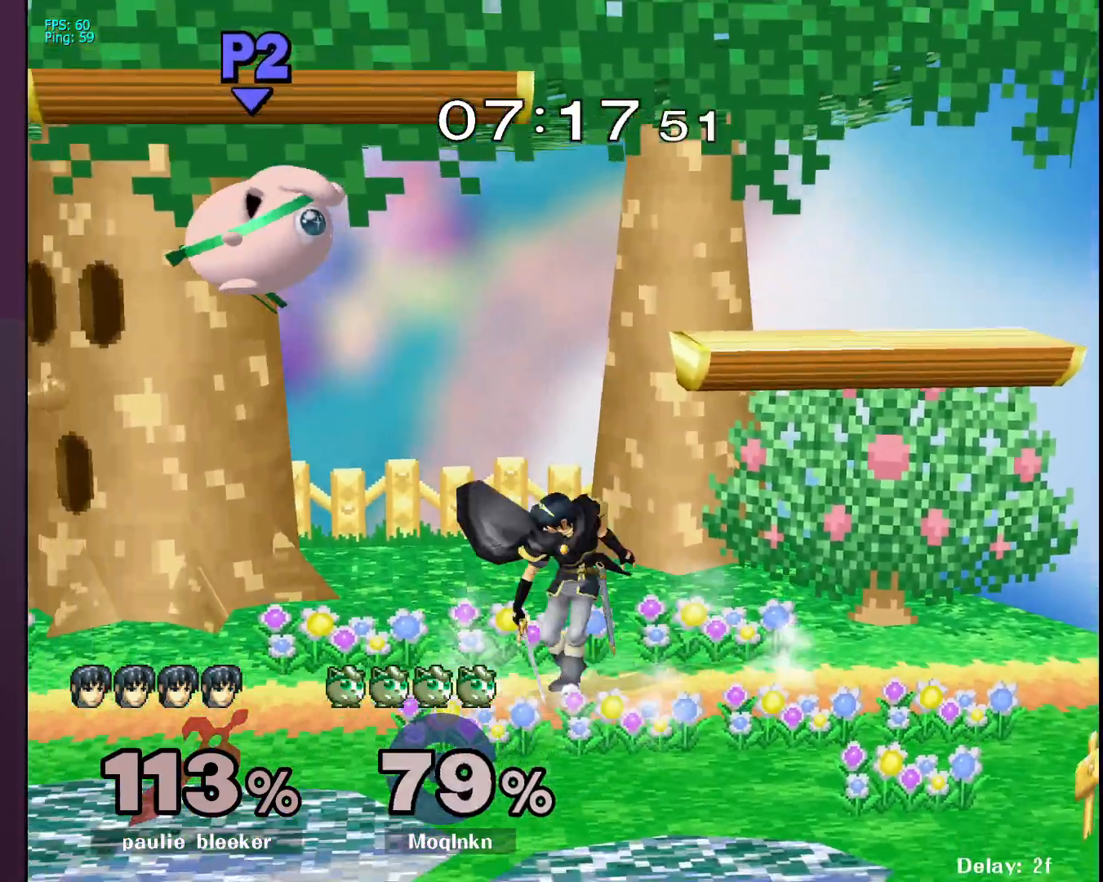
Gameplay with a controller (Nintendo layout); each line is a JSON object with the inputs held at the frame after it. "events" lists button and stick changes between this image and that frame as [ms after this image, input, new state], when the widget could be followed in between. Not read: L3 R3.
{"buttons": [], "left_stick": "down-left", "right_stick": "center", "events": [[183, "left_stick", "down-left"]]}
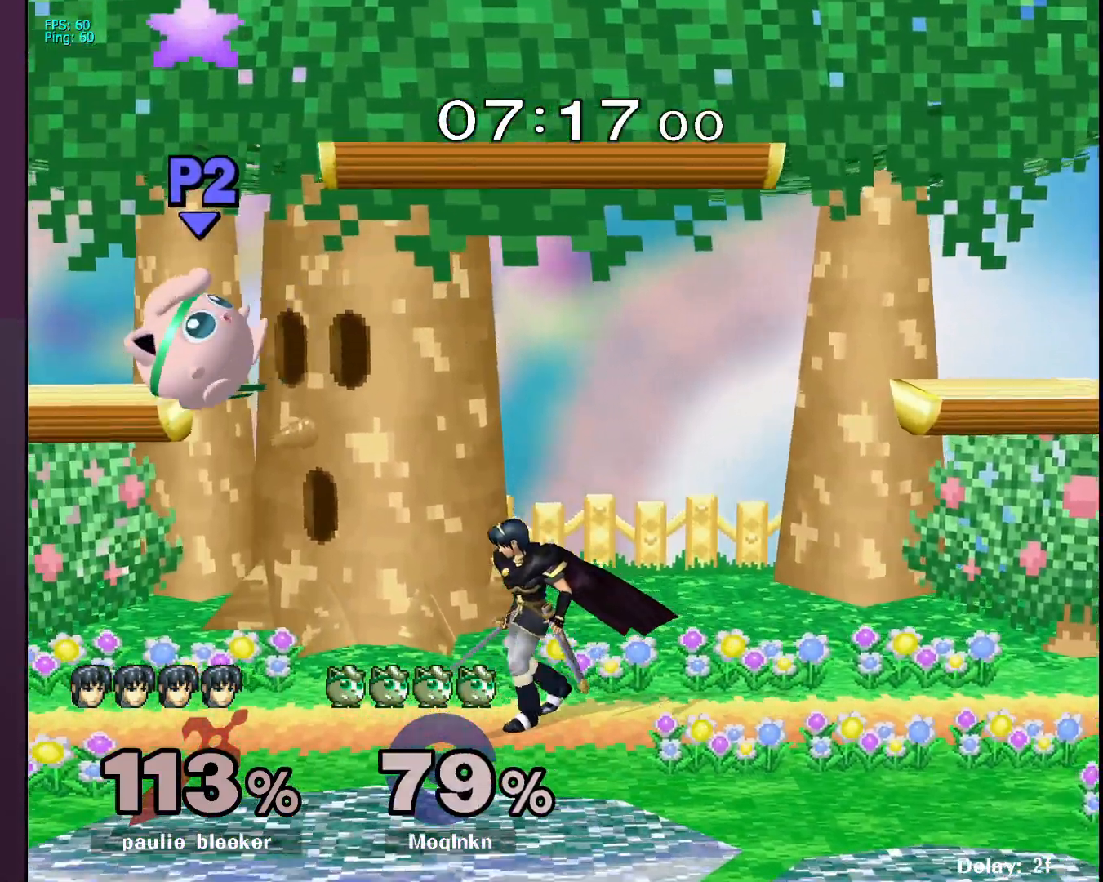
{"buttons": ["Y"], "left_stick": "left", "right_stick": "center", "events": [[450, "Y", "down"], [483, "left_stick", "left"]]}
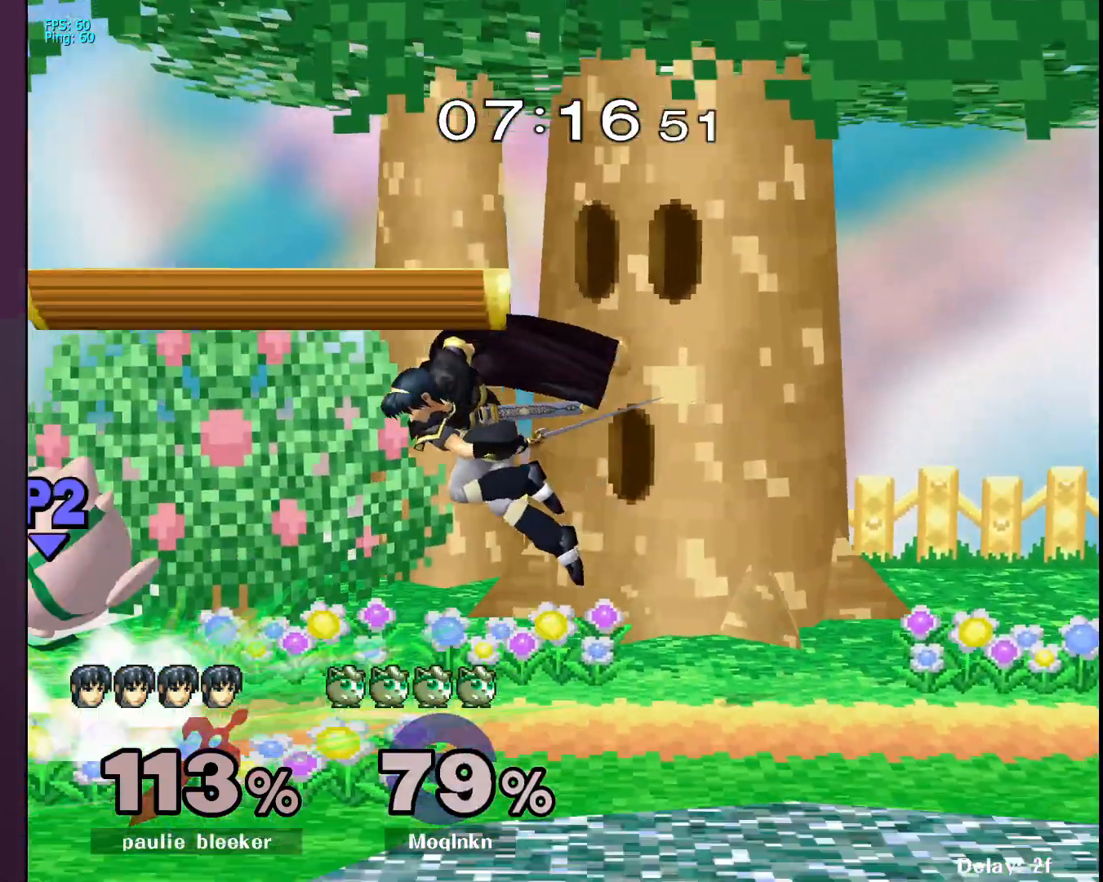
{"buttons": [], "left_stick": "up", "right_stick": "center", "events": [[33, "Y", "up"], [483, "left_stick", "up"]]}
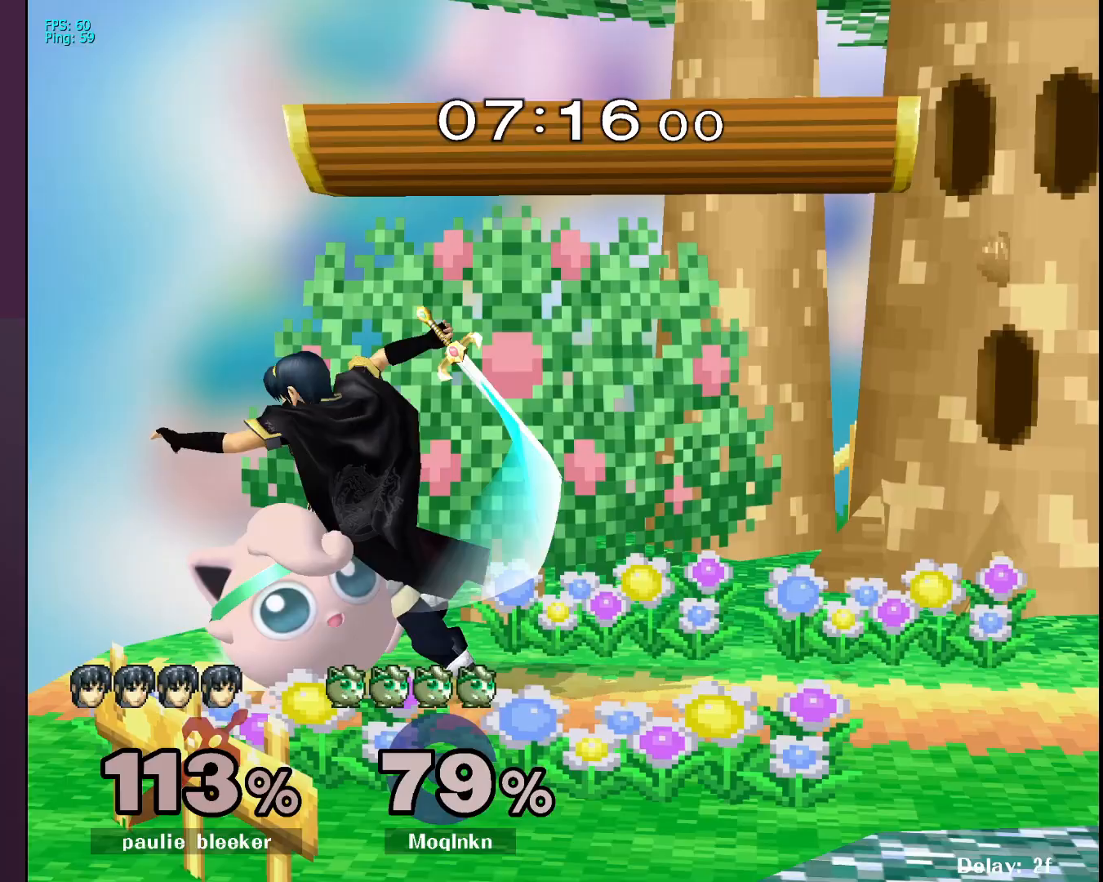
{"buttons": ["L1"], "left_stick": "center", "right_stick": "center", "events": [[67, "left_stick", "center"], [83, "L1", "down"]]}
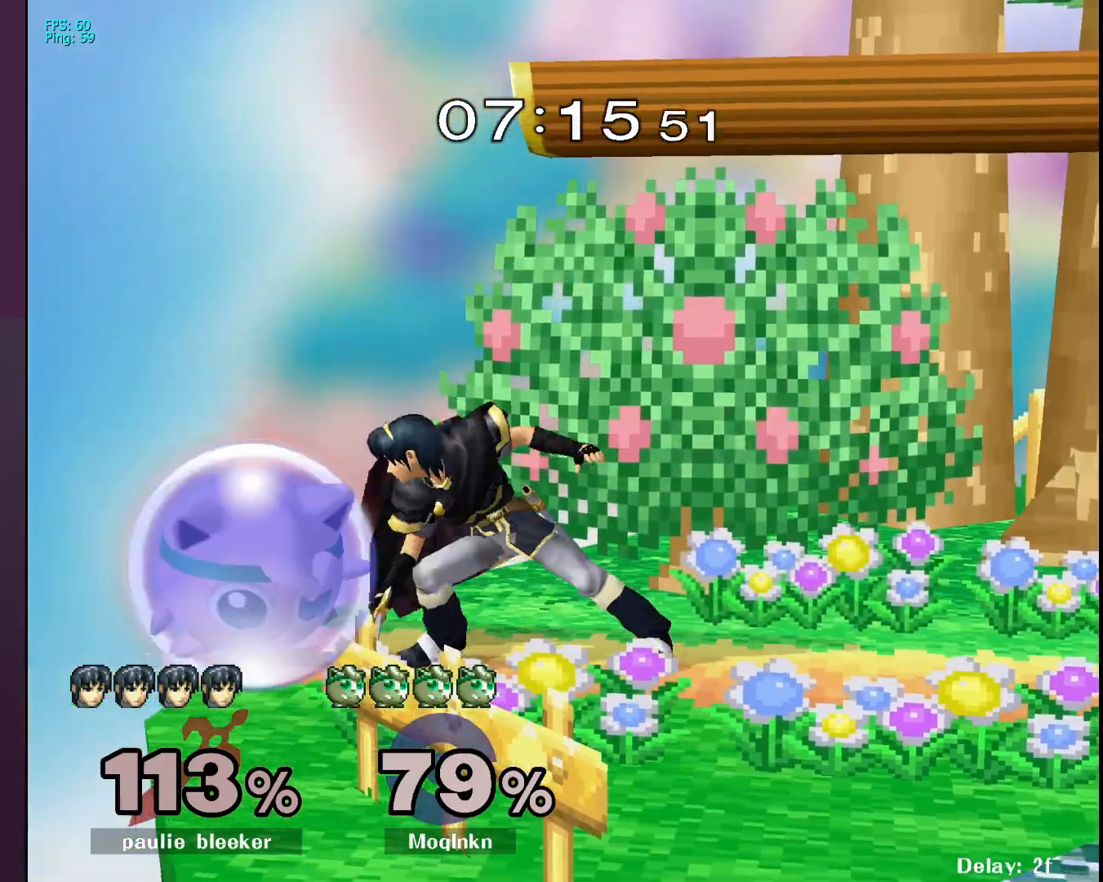
{"buttons": [], "left_stick": "right", "right_stick": "center", "events": [[100, "Y", "down"], [133, "Y", "up"], [133, "left_stick", "right"], [167, "L1", "up"], [233, "right_stick", "down"], [433, "right_stick", "center"]]}
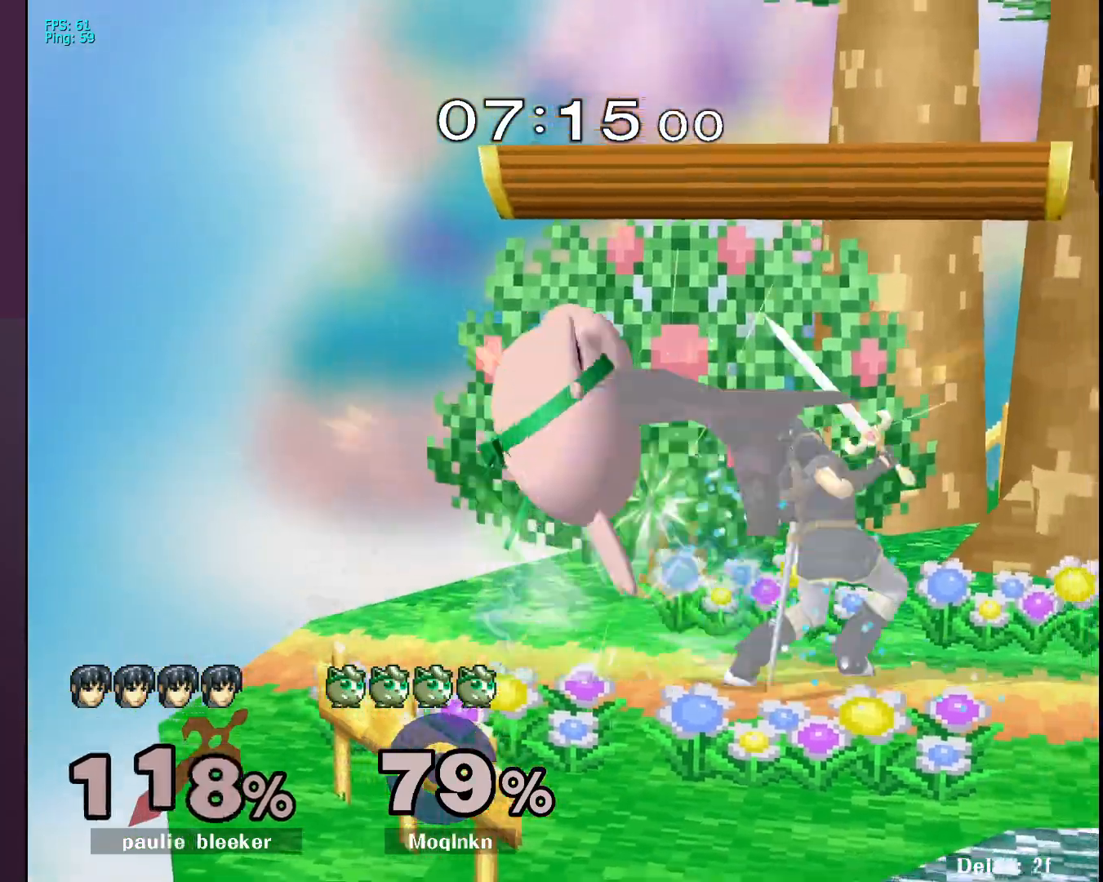
{"buttons": ["L1"], "left_stick": "center", "right_stick": "center", "events": [[417, "left_stick", "center"], [500, "L1", "down"]]}
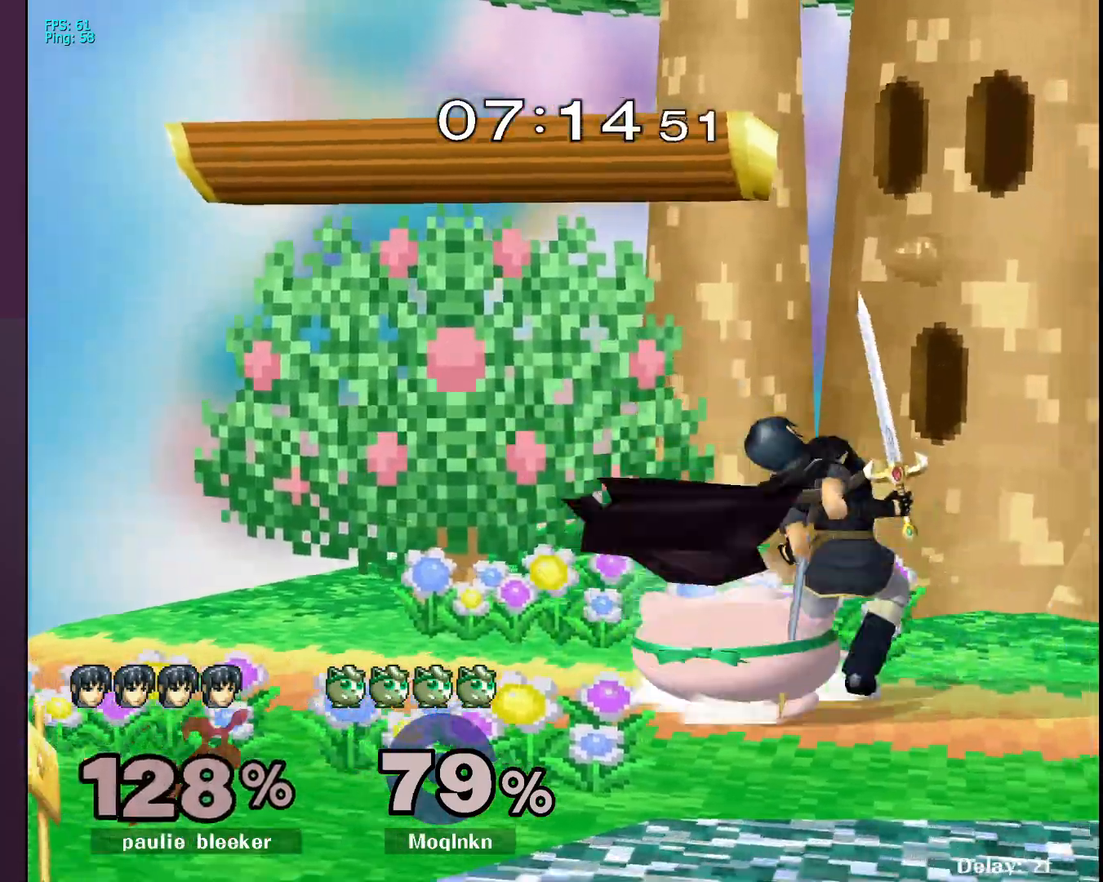
{"buttons": ["L1"], "left_stick": "center", "right_stick": "center", "events": []}
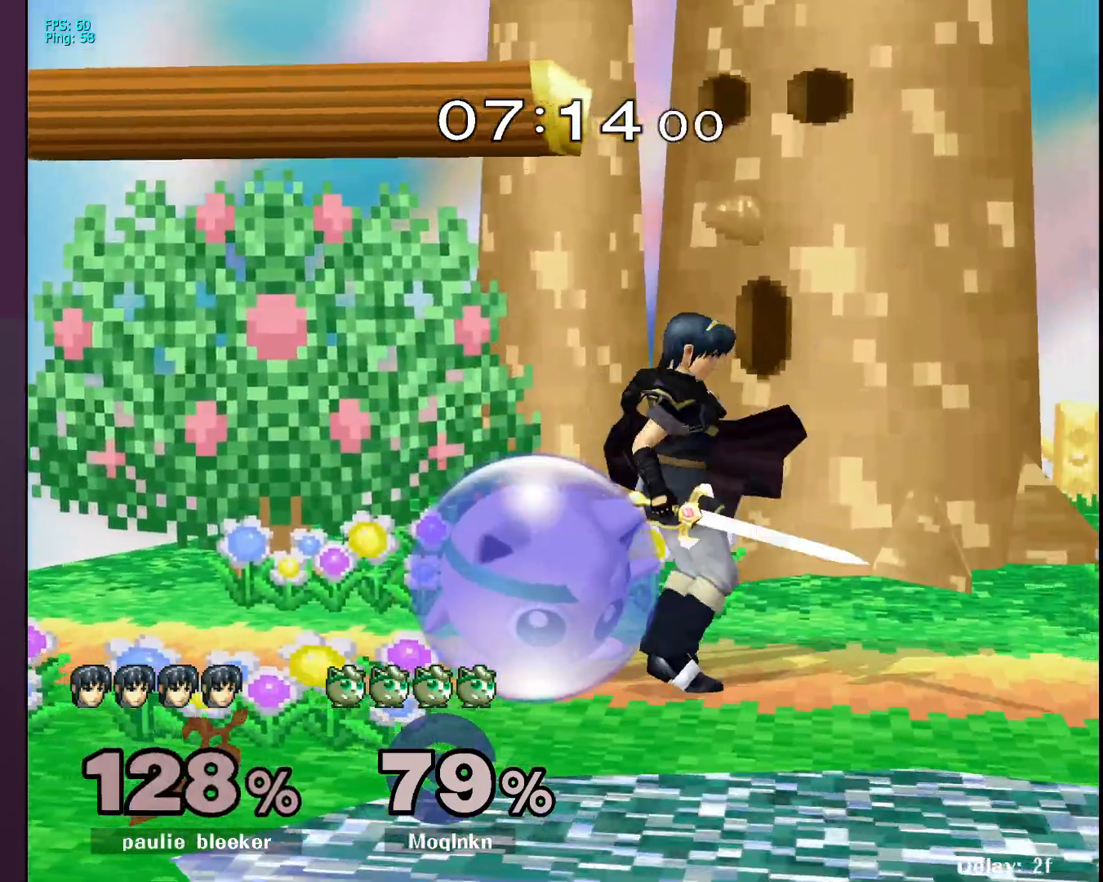
{"buttons": [], "left_stick": "right", "right_stick": "center", "events": [[100, "Y", "down"], [183, "Y", "up"], [217, "left_stick", "right"], [233, "right_stick", "down"], [250, "L1", "up"], [383, "right_stick", "center"]]}
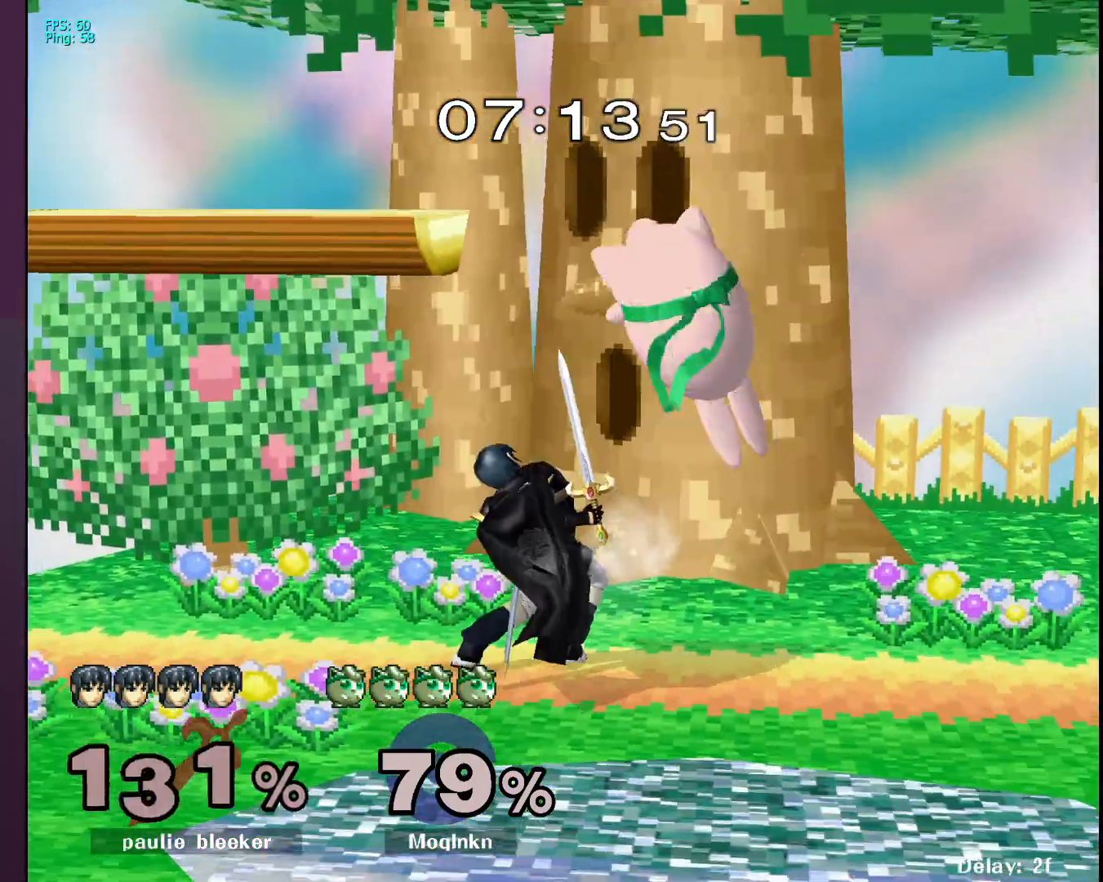
{"buttons": [], "left_stick": "left", "right_stick": "center", "events": [[67, "left_stick", "center"], [117, "left_stick", "left"]]}
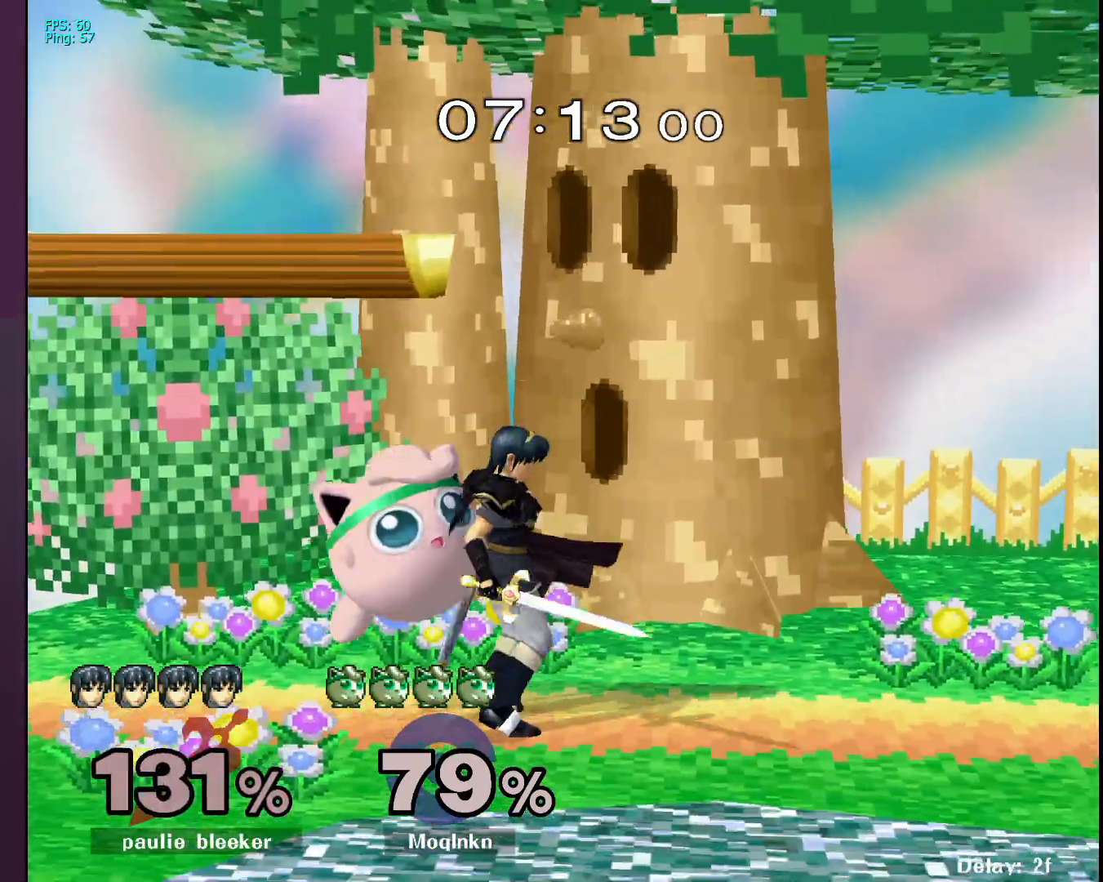
{"buttons": ["L1"], "left_stick": "center", "right_stick": "center", "events": [[117, "L1", "down"], [117, "left_stick", "center"], [150, "A", "down"], [200, "A", "up"], [267, "A", "down"], [300, "A", "up"], [350, "A", "down"], [400, "A", "up"]]}
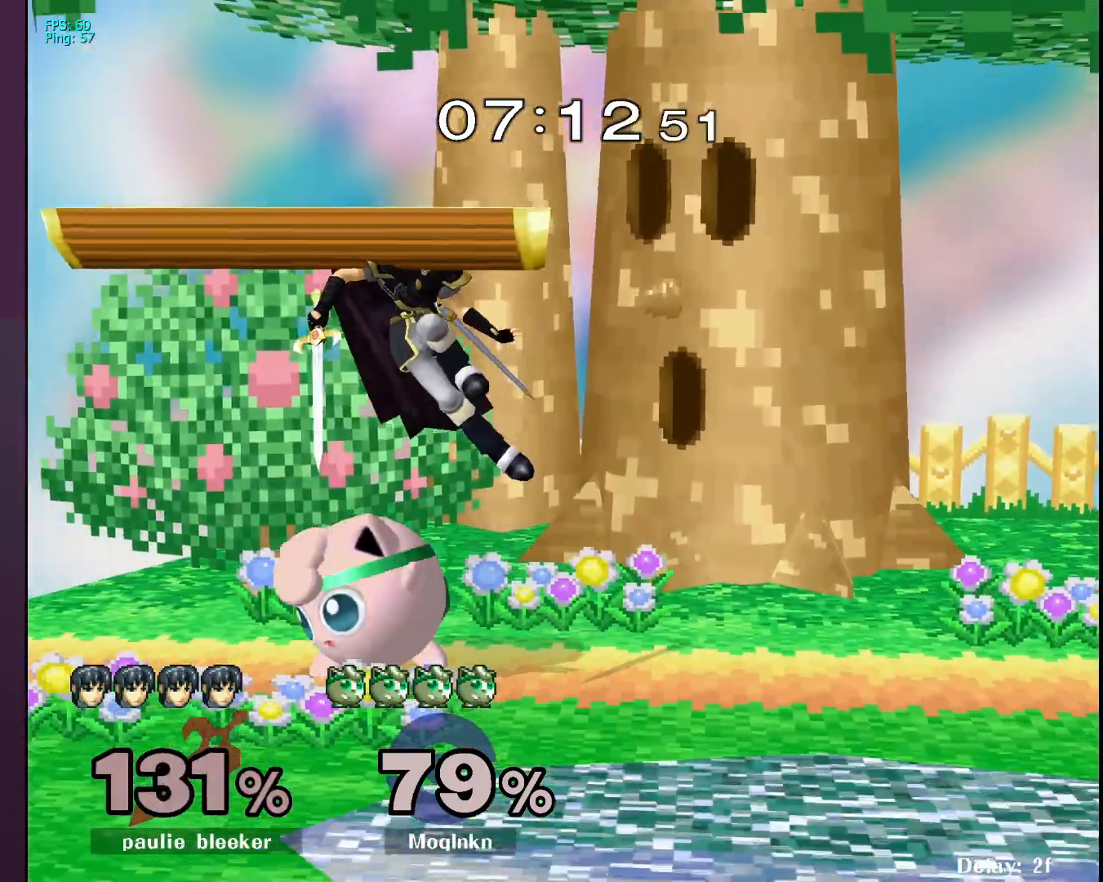
{"buttons": ["L1"], "left_stick": "center", "right_stick": "center", "events": []}
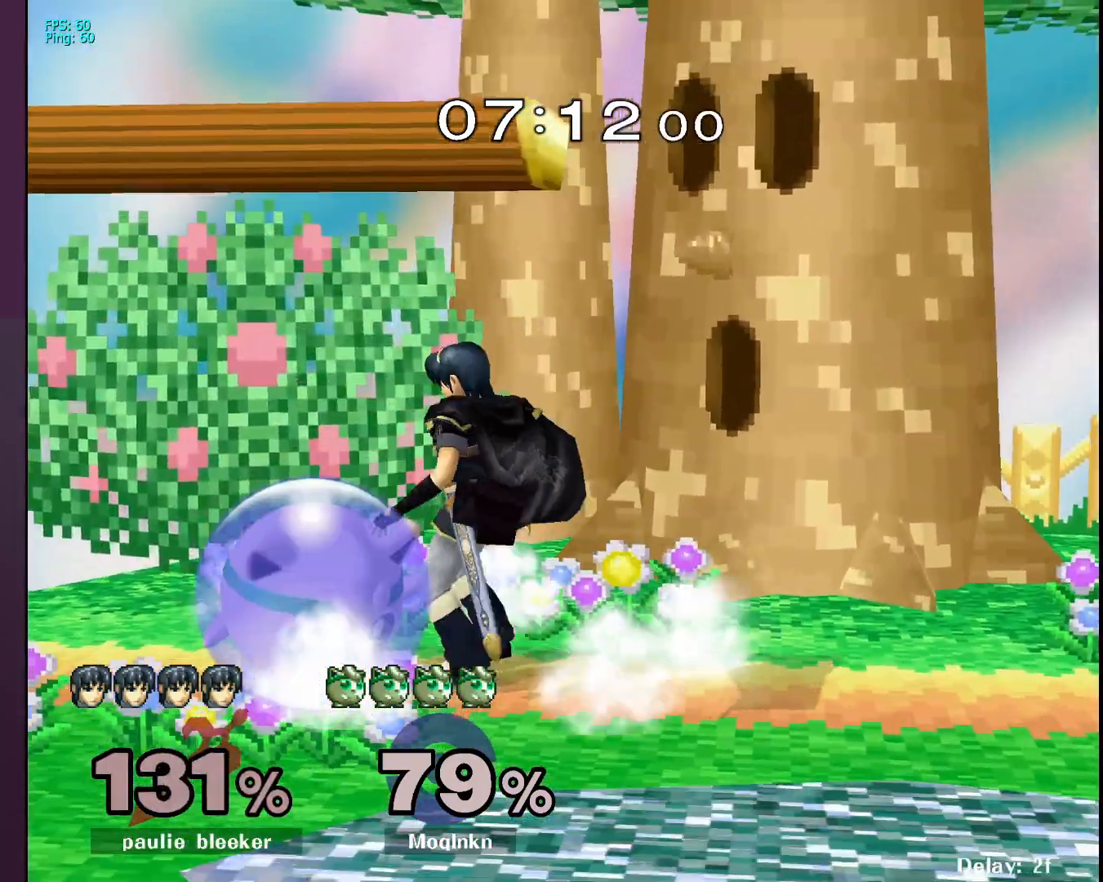
{"buttons": ["L1"], "left_stick": "left", "right_stick": "center", "events": [[167, "A", "down"], [200, "A", "up"], [400, "left_stick", "left"]]}
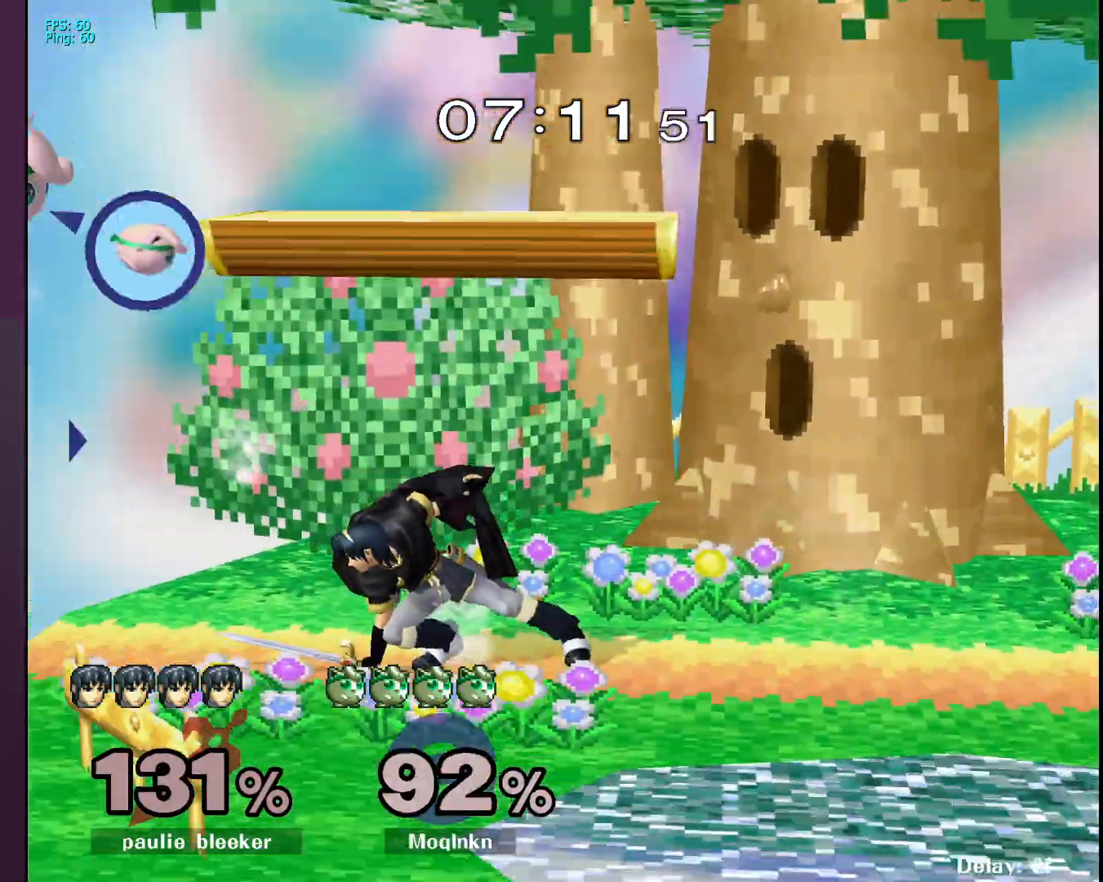
{"buttons": [], "left_stick": "right", "right_stick": "center", "events": [[17, "left_stick", "center"], [33, "L1", "up"], [317, "left_stick", "right"]]}
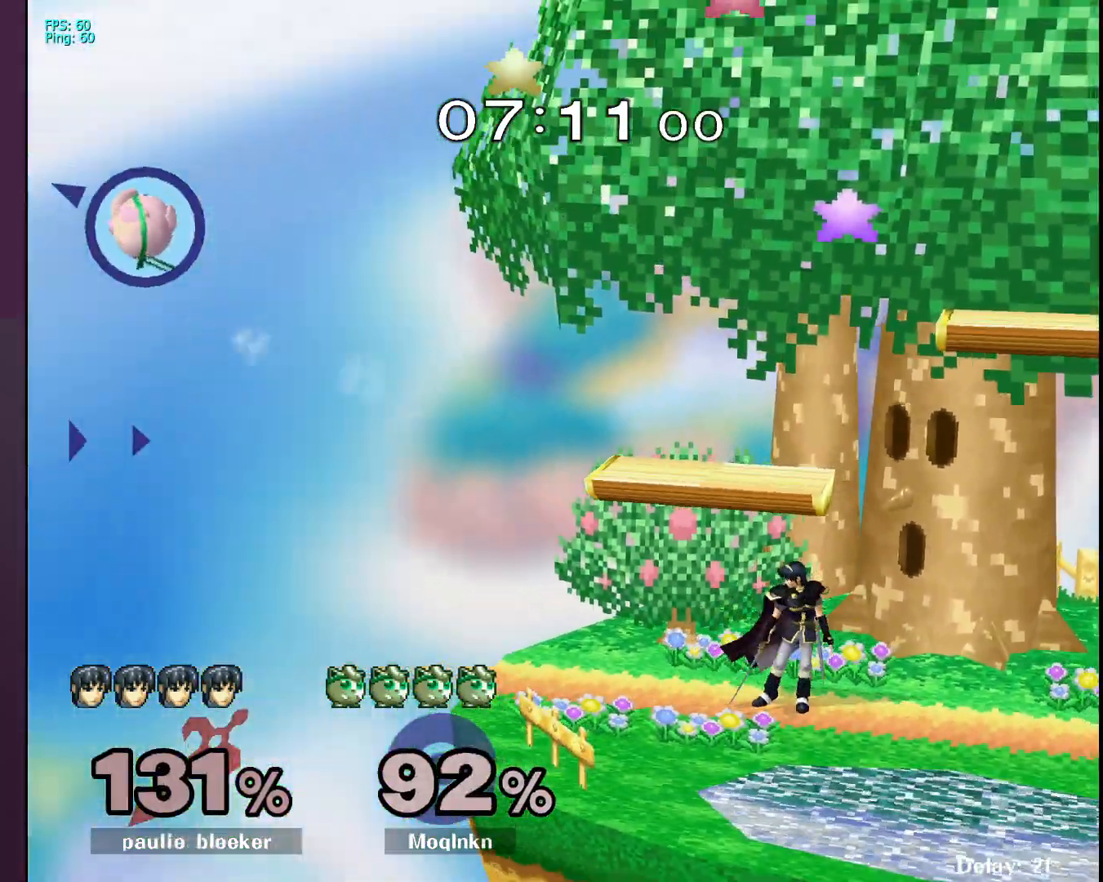
{"buttons": [], "left_stick": "right", "right_stick": "center", "events": []}
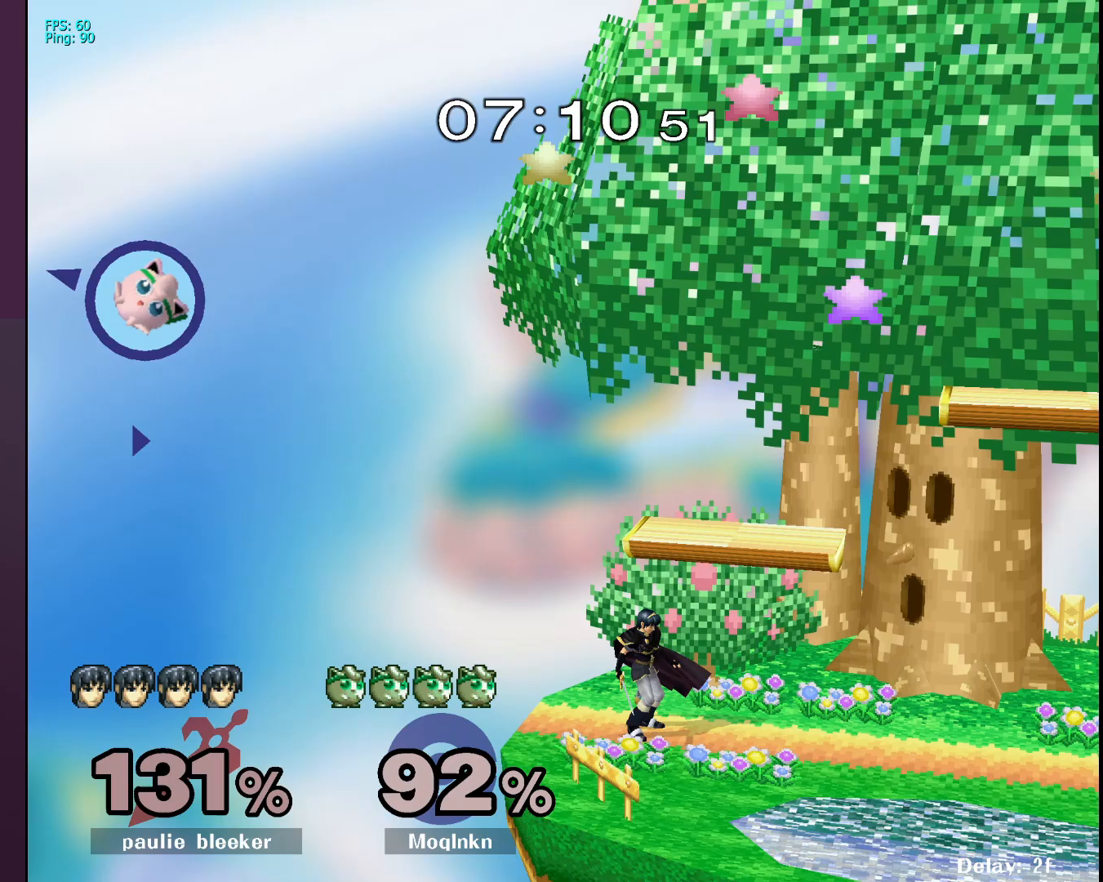
{"buttons": [], "left_stick": "right", "right_stick": "center", "events": [[133, "B", "down"], [233, "B", "up"], [283, "left_stick", "up"], [467, "left_stick", "right"]]}
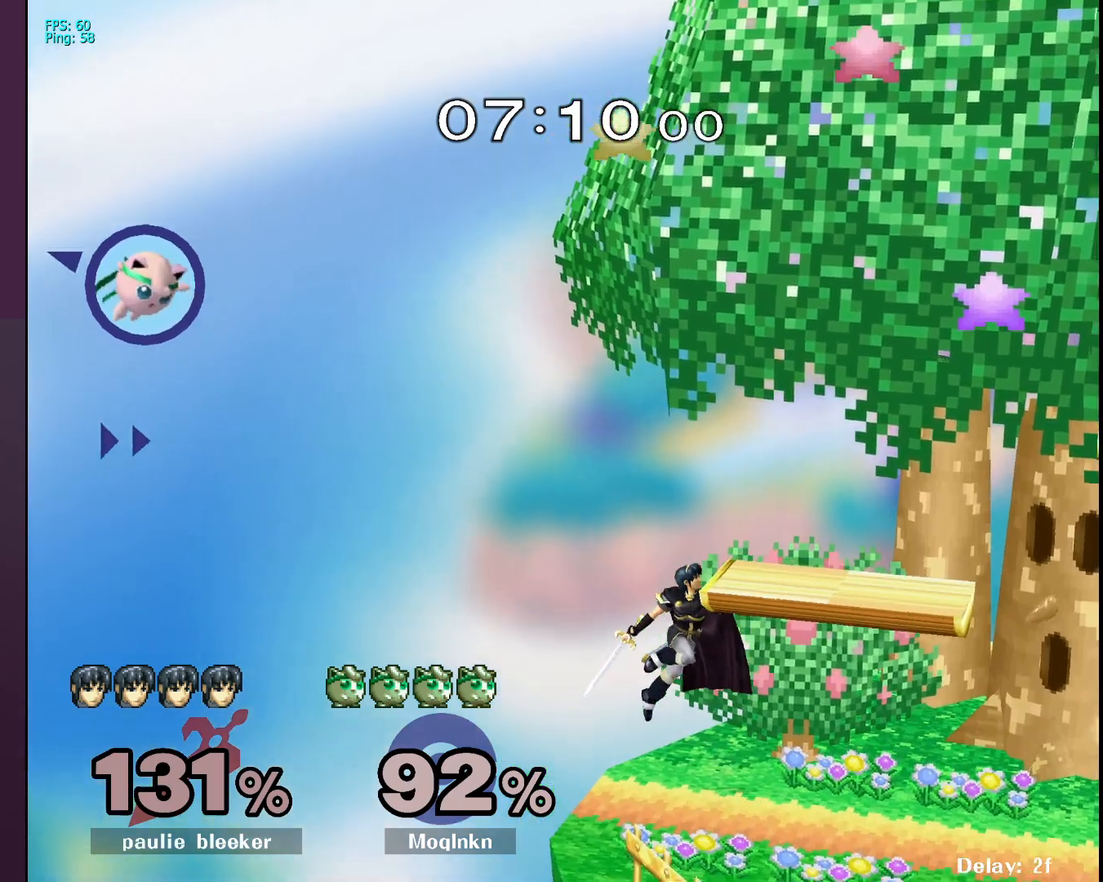
{"buttons": ["B"], "left_stick": "right", "right_stick": "center", "events": [[500, "B", "down"]]}
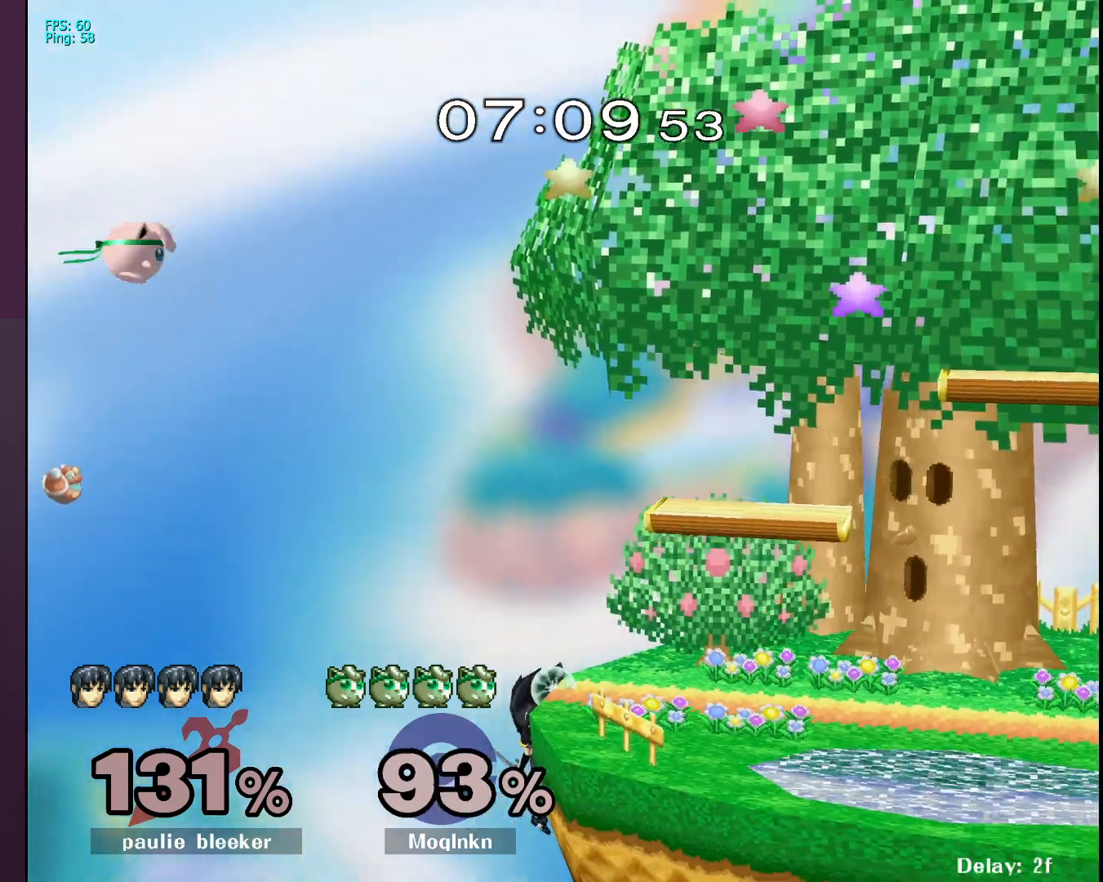
{"buttons": [], "left_stick": "up-right", "right_stick": "center", "events": [[100, "B", "up"], [133, "left_stick", "up"], [250, "left_stick", "up-right"]]}
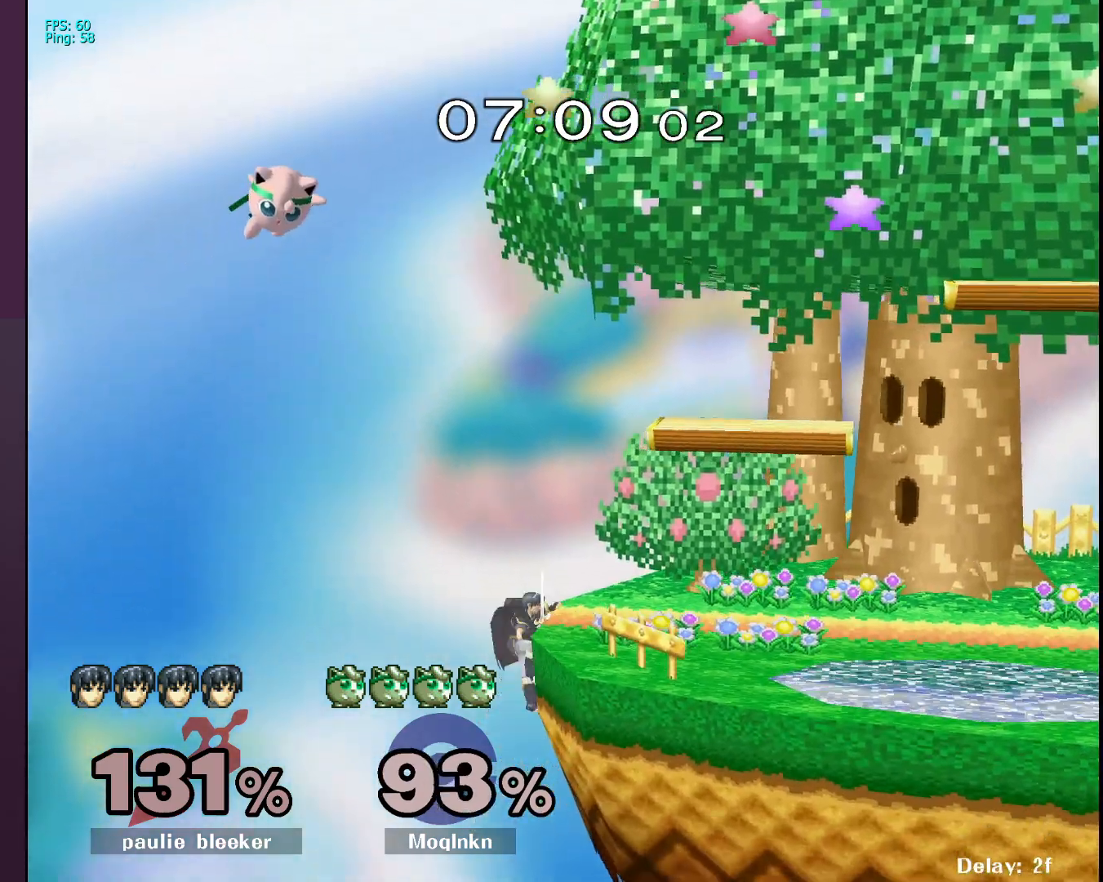
{"buttons": [], "left_stick": "up-left", "right_stick": "center", "events": [[167, "left_stick", "up-left"], [300, "left_stick", "right"], [433, "left_stick", "up-left"]]}
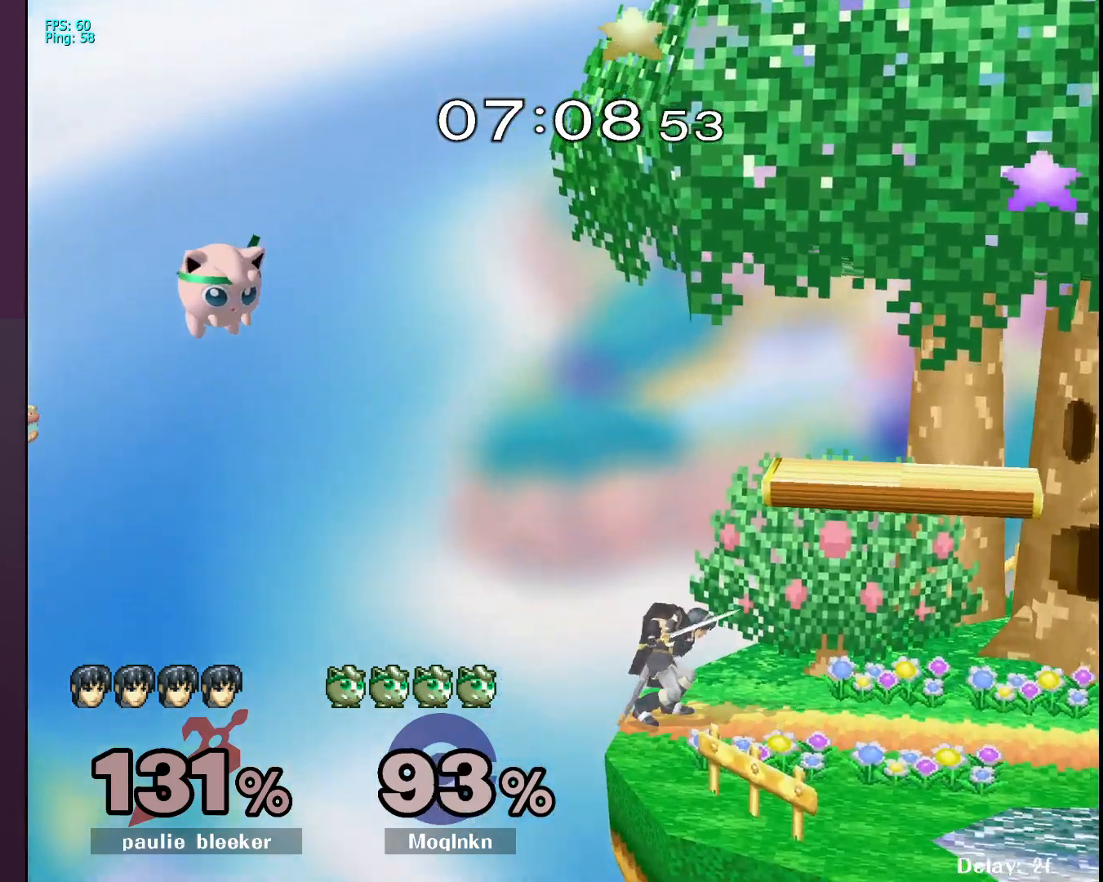
{"buttons": [], "left_stick": "down-right", "right_stick": "center", "events": [[50, "left_stick", "right"], [483, "left_stick", "down-right"]]}
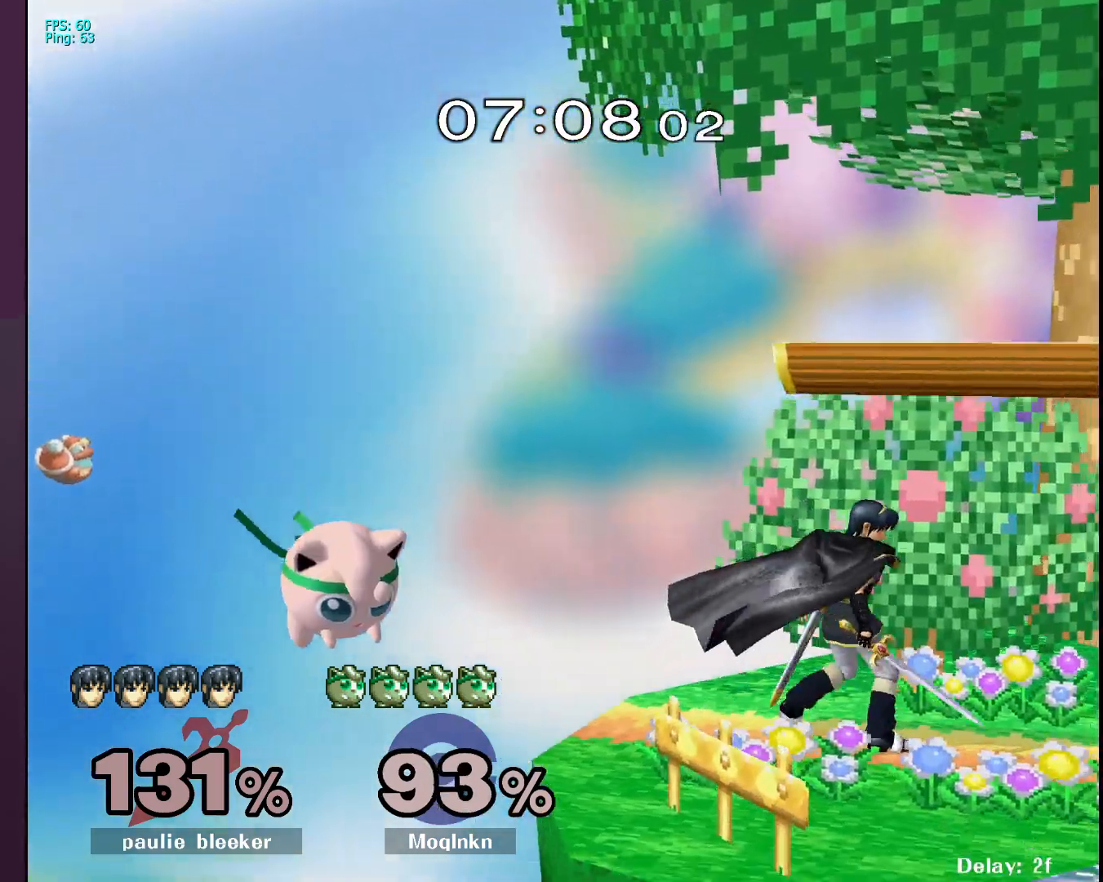
{"buttons": [], "left_stick": "right", "right_stick": "center", "events": [[167, "left_stick", "center"], [367, "left_stick", "left"], [500, "left_stick", "right"]]}
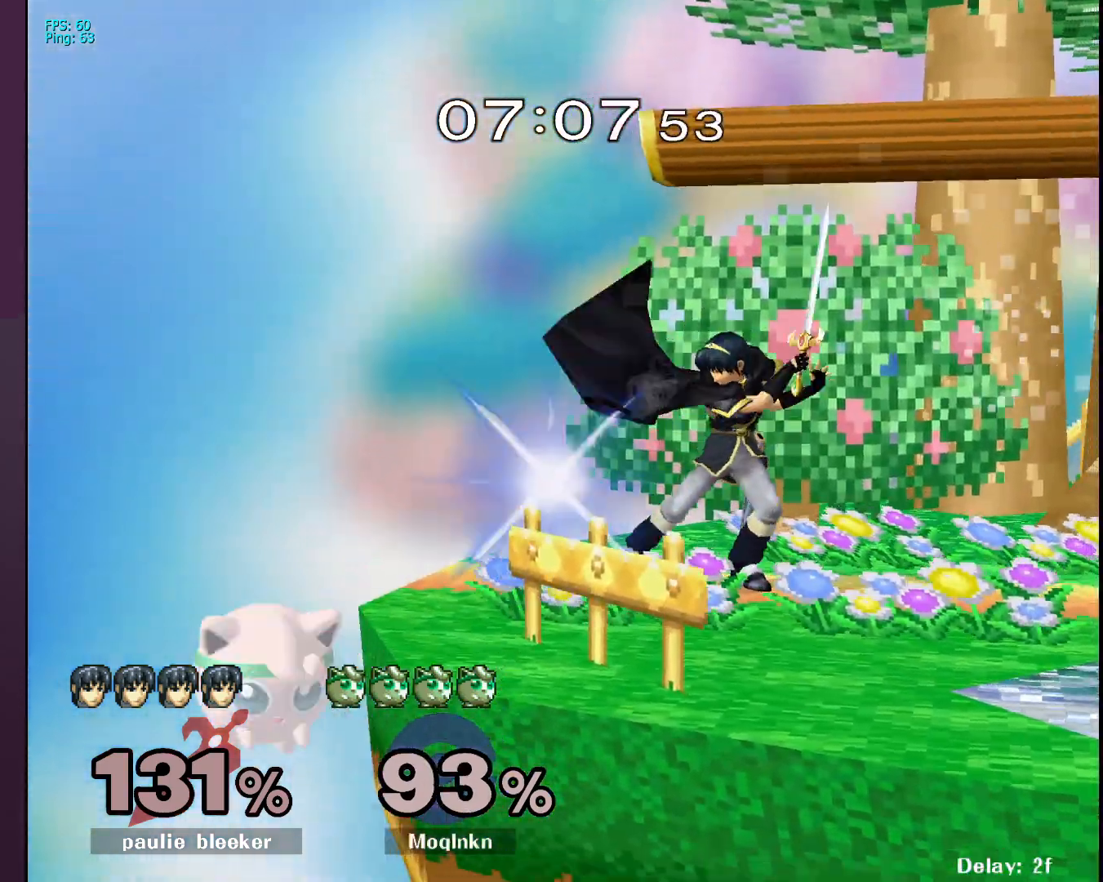
{"buttons": [], "left_stick": "right", "right_stick": "center", "events": [[17, "X", "down"], [133, "X", "up"]]}
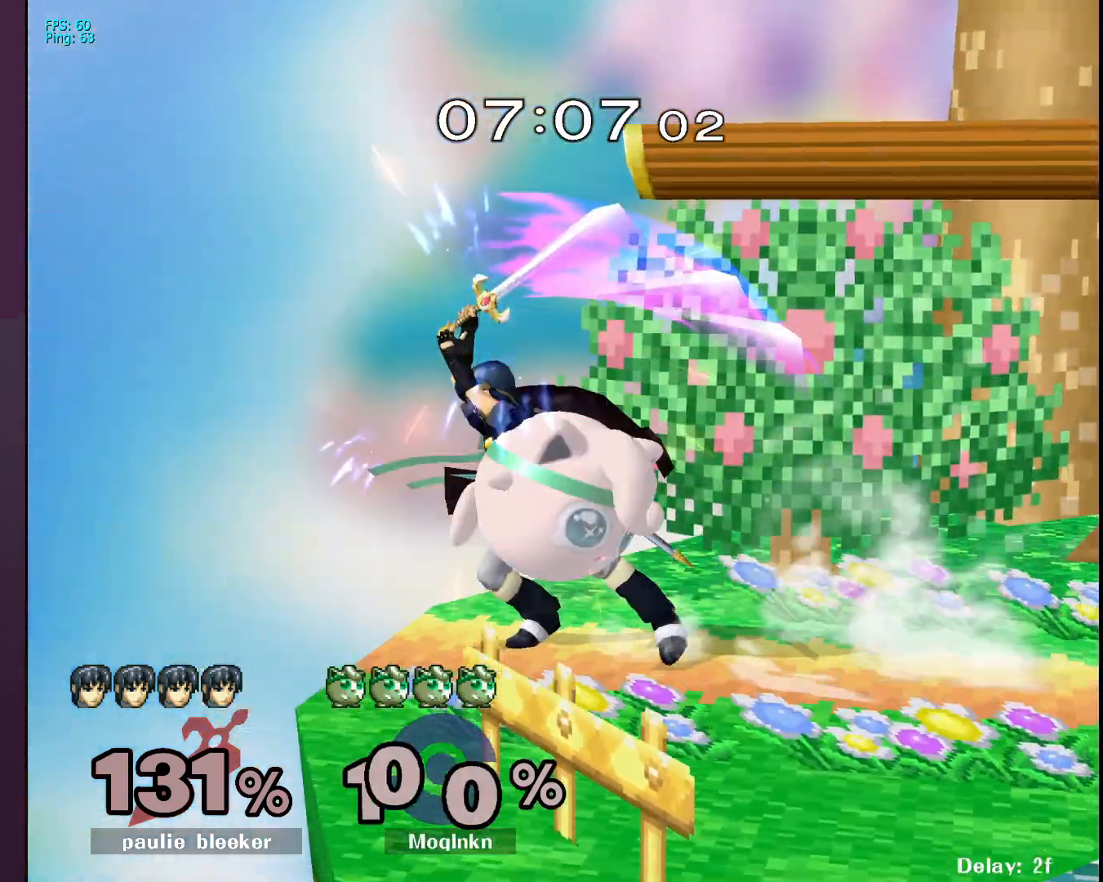
{"buttons": [], "left_stick": "center", "right_stick": "center", "events": [[200, "left_stick", "center"]]}
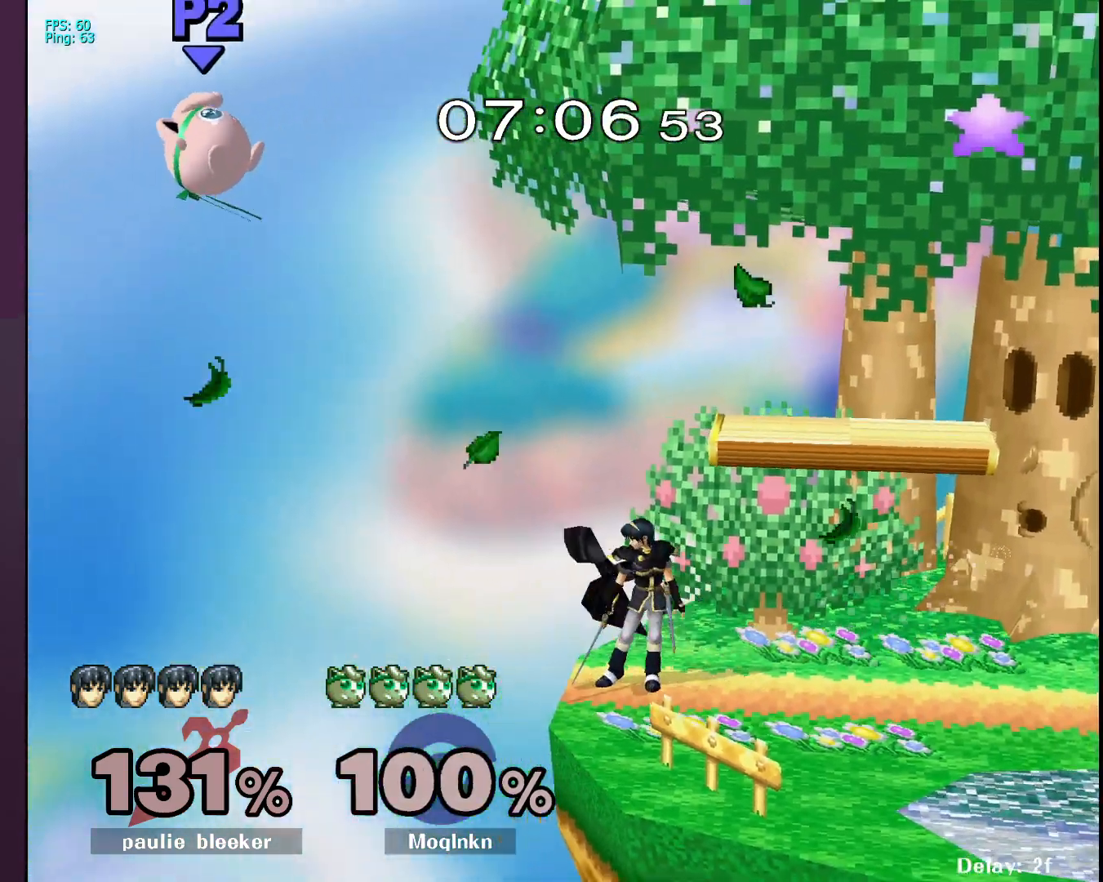
{"buttons": [], "left_stick": "right", "right_stick": "center", "events": [[133, "left_stick", "right"]]}
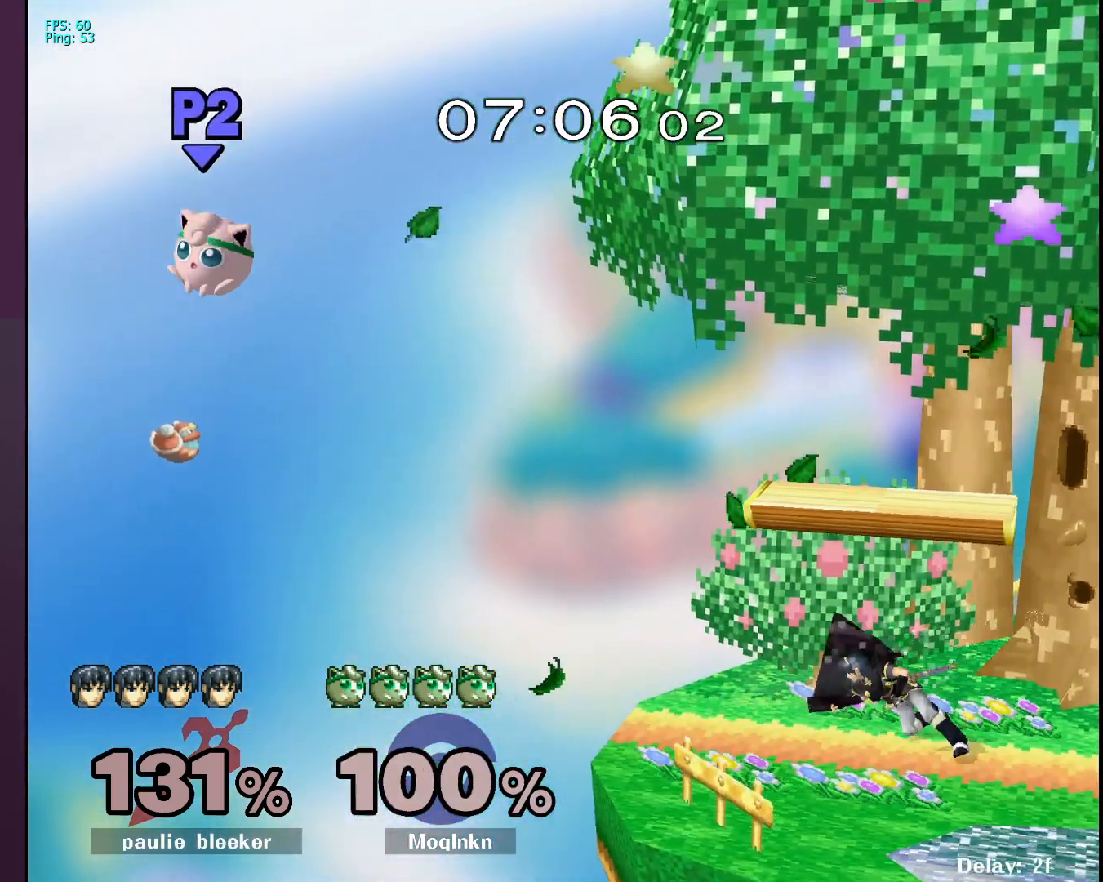
{"buttons": [], "left_stick": "right", "right_stick": "center", "events": []}
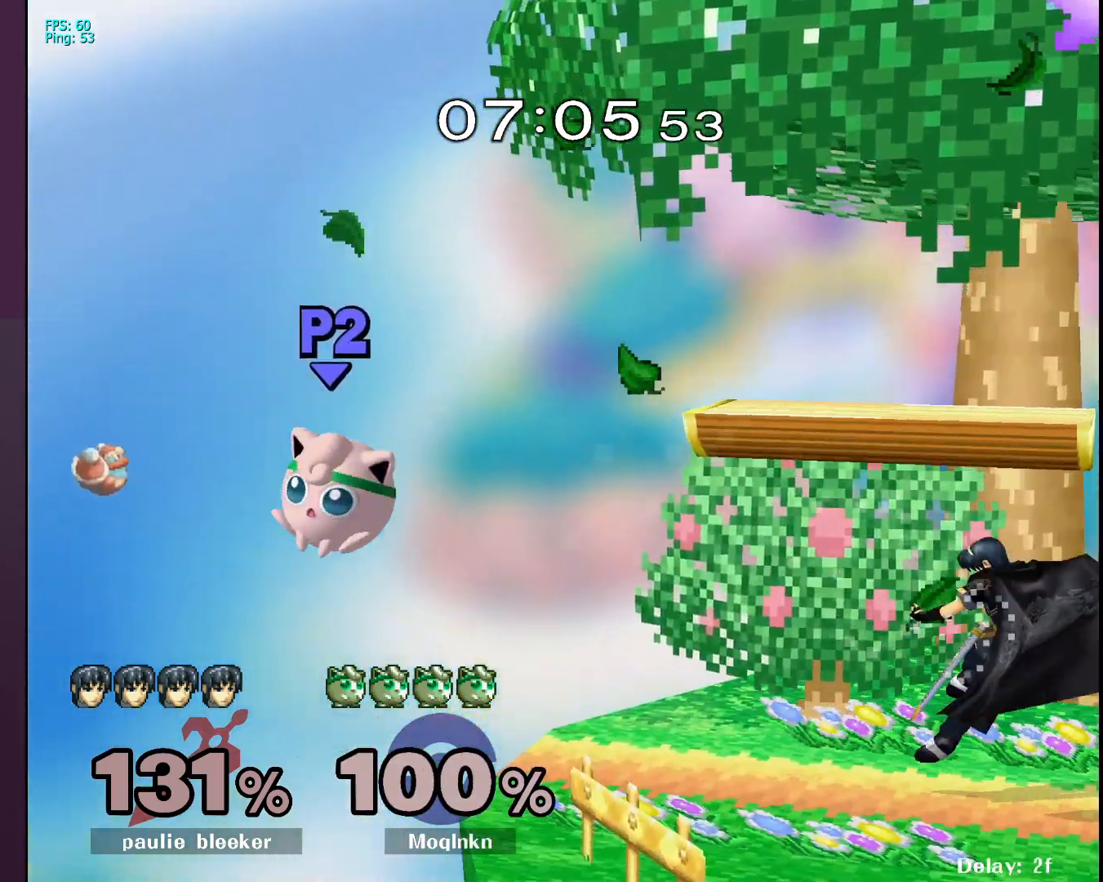
{"buttons": [], "left_stick": "left", "right_stick": "center", "events": [[17, "left_stick", "center"], [450, "left_stick", "left"]]}
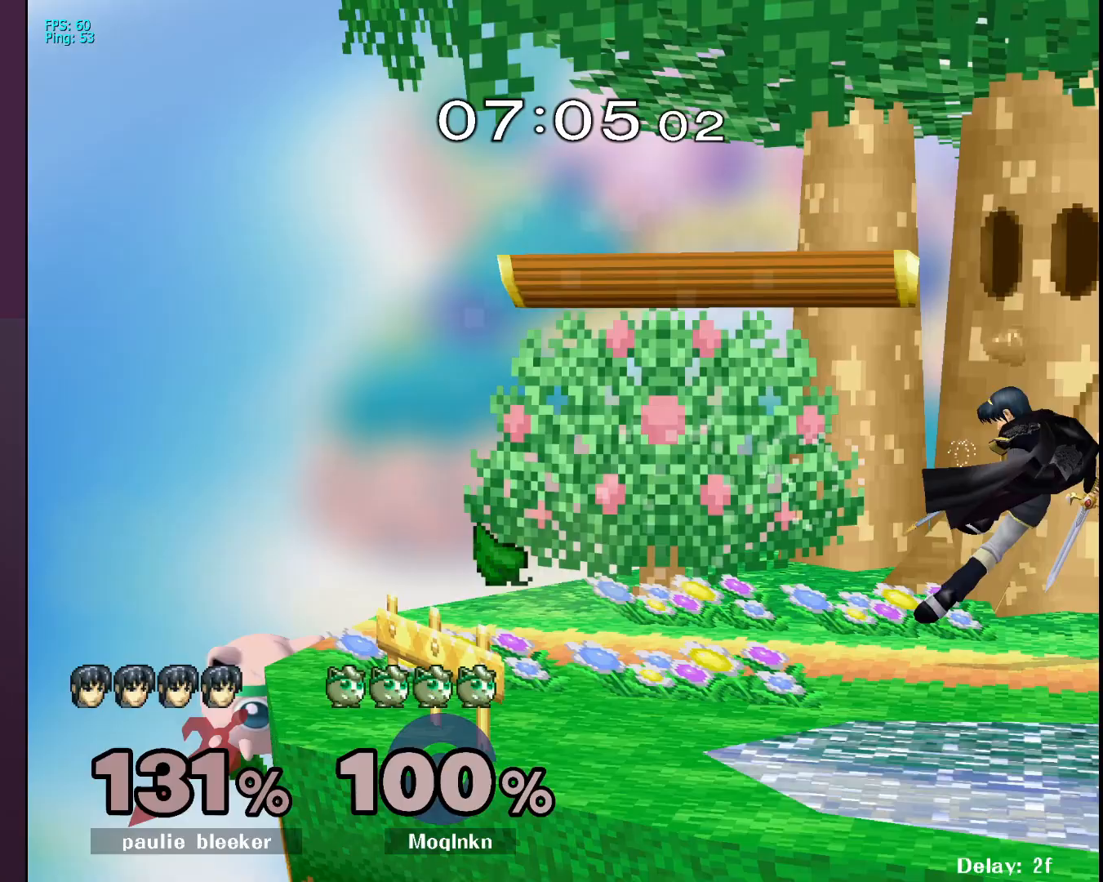
{"buttons": [], "left_stick": "left", "right_stick": "center", "events": [[67, "left_stick", "right"], [100, "X", "down"], [233, "X", "up"], [467, "left_stick", "left"]]}
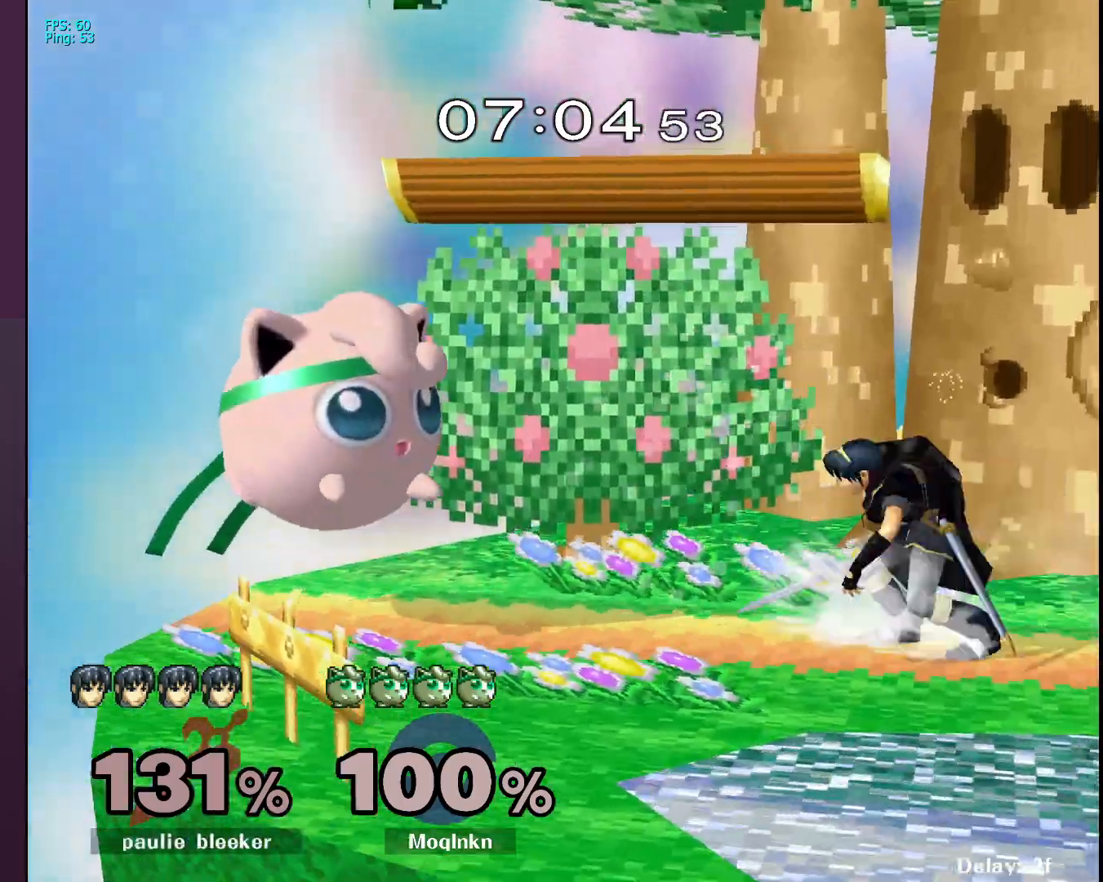
{"buttons": ["L1"], "left_stick": "center", "right_stick": "center", "events": [[117, "left_stick", "center"], [150, "L1", "down"]]}
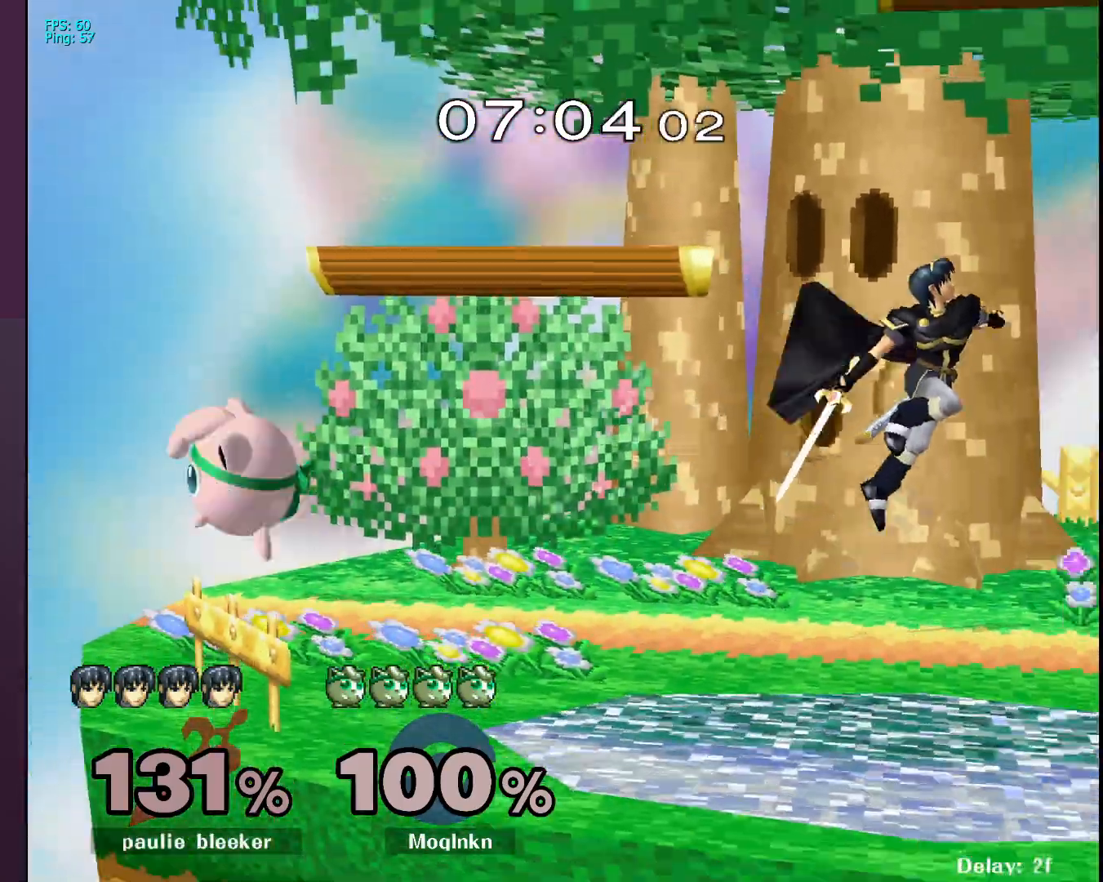
{"buttons": ["Y", "L1"], "left_stick": "center", "right_stick": "center", "events": [[67, "left_stick", "down"], [117, "L1", "up"], [300, "left_stick", "center"], [350, "L1", "down"], [467, "Y", "down"]]}
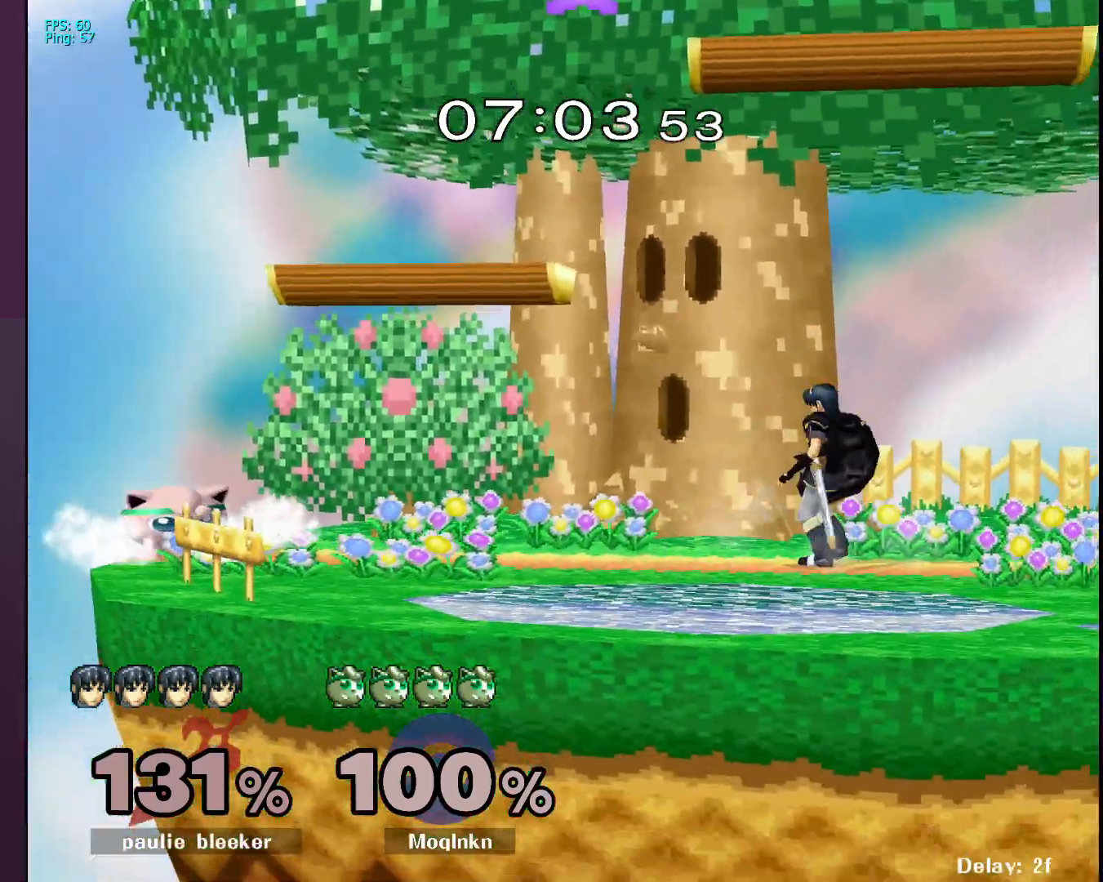
{"buttons": ["Y"], "left_stick": "left", "right_stick": "center", "events": [[50, "Y", "up"], [67, "left_stick", "right"], [83, "L1", "up"], [283, "left_stick", "center"], [350, "left_stick", "left"], [467, "Y", "down"]]}